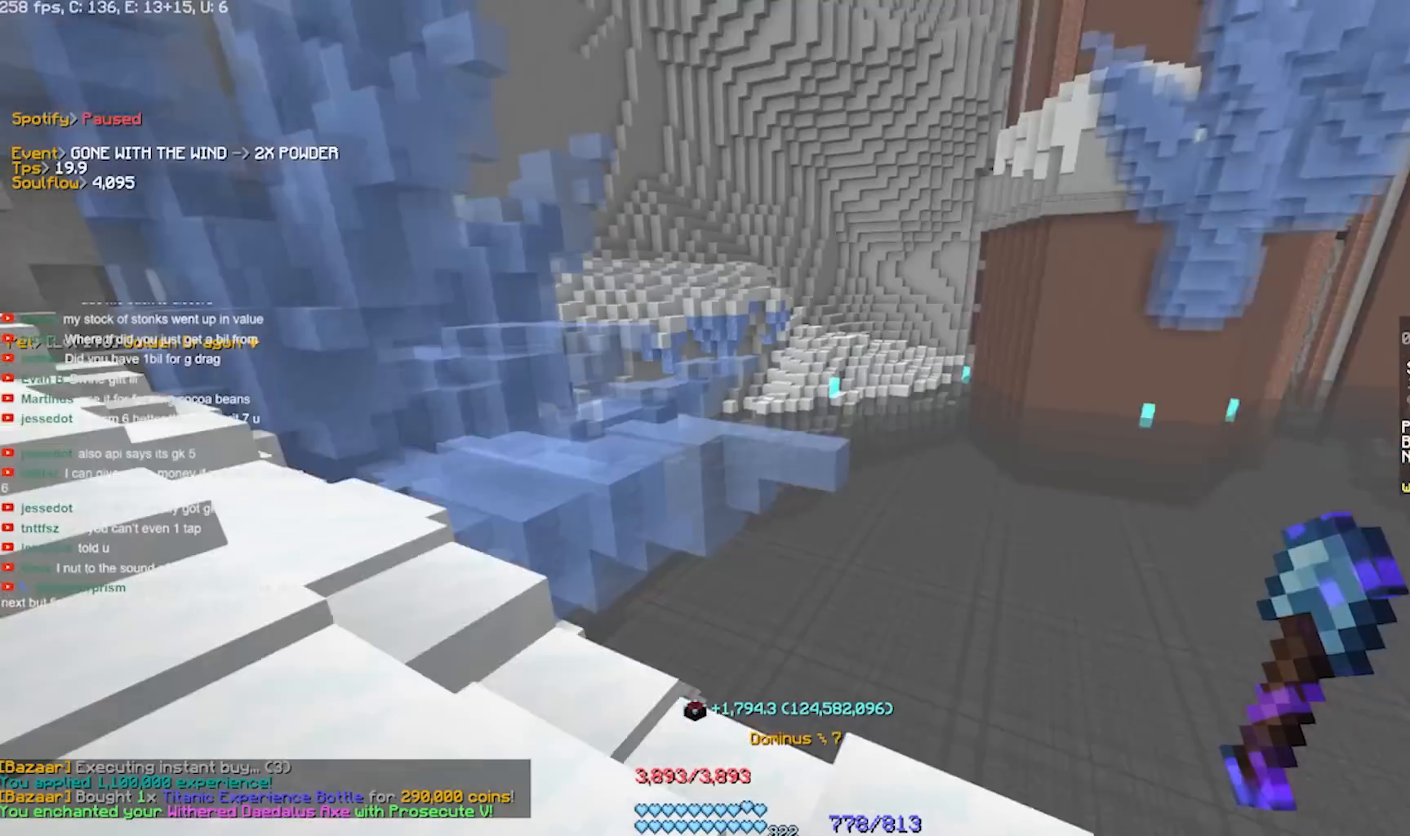
Gameplay with keyboard; each line is a JSON object with the keys held at the frame after it. "events" lists presses ("down") and releases ("up") of "a", "d", "s" and "w" between this image and that frame as [ms after this image, input, new state], when the widget could be followed in between. No other keys are recorded. Mouse input is not recorded.
{"keys": ["w"], "events": [[50, "w", "down"]]}
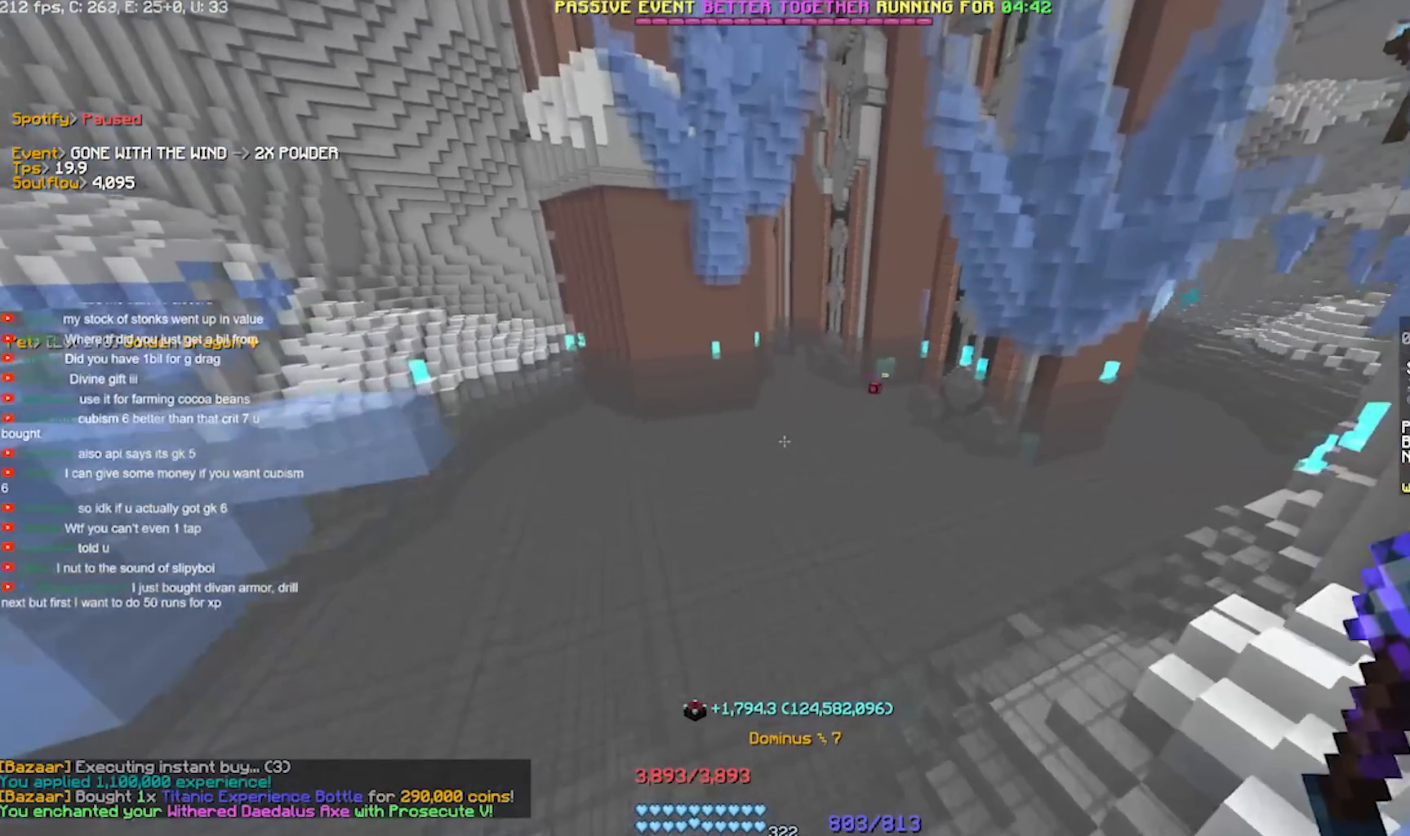
{"keys": ["w"], "events": []}
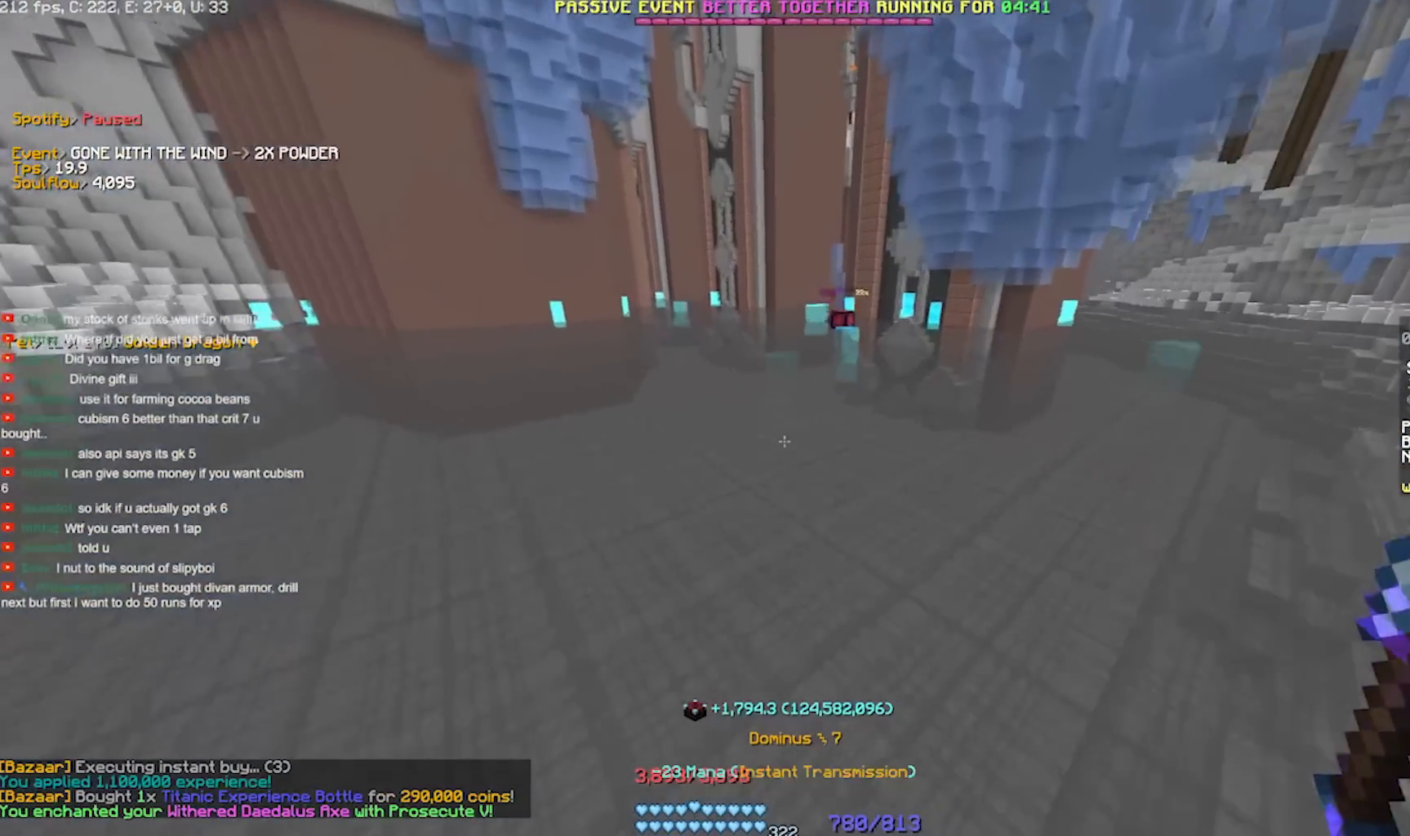
{"keys": ["w"], "events": []}
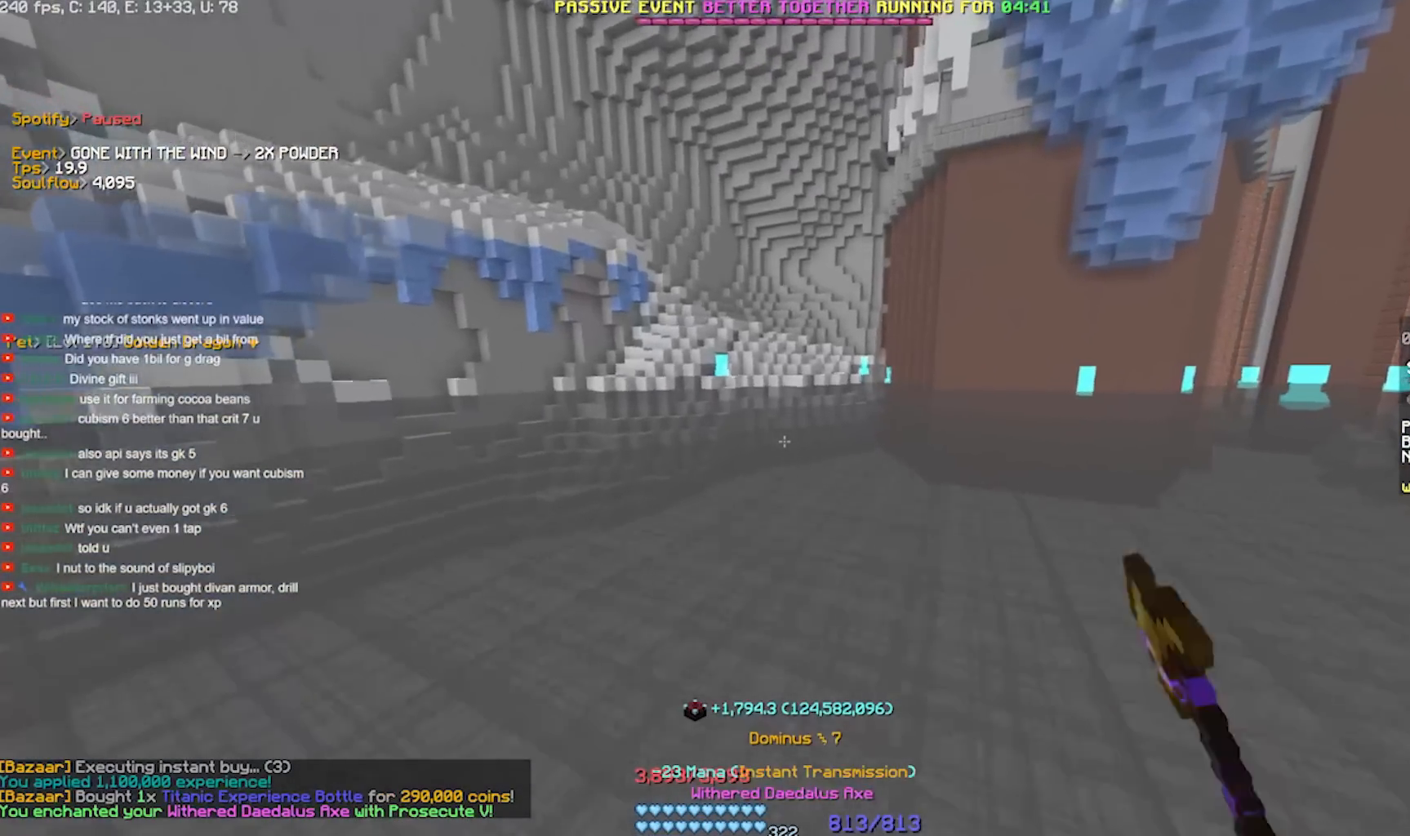
{"keys": ["a", "w"], "events": [[350, "a", "down"]]}
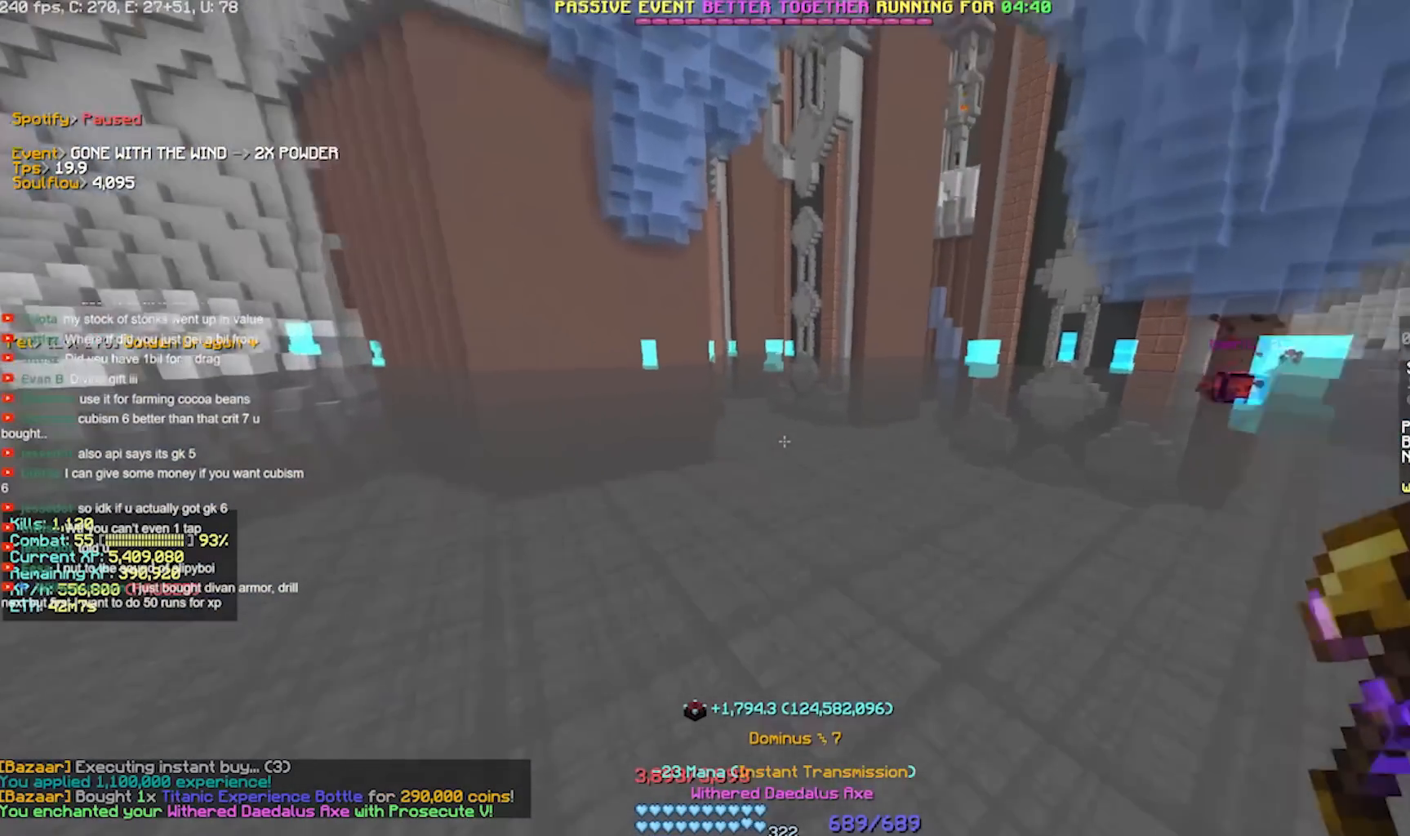
{"keys": [], "events": [[217, "a", "up"], [217, "w", "up"]]}
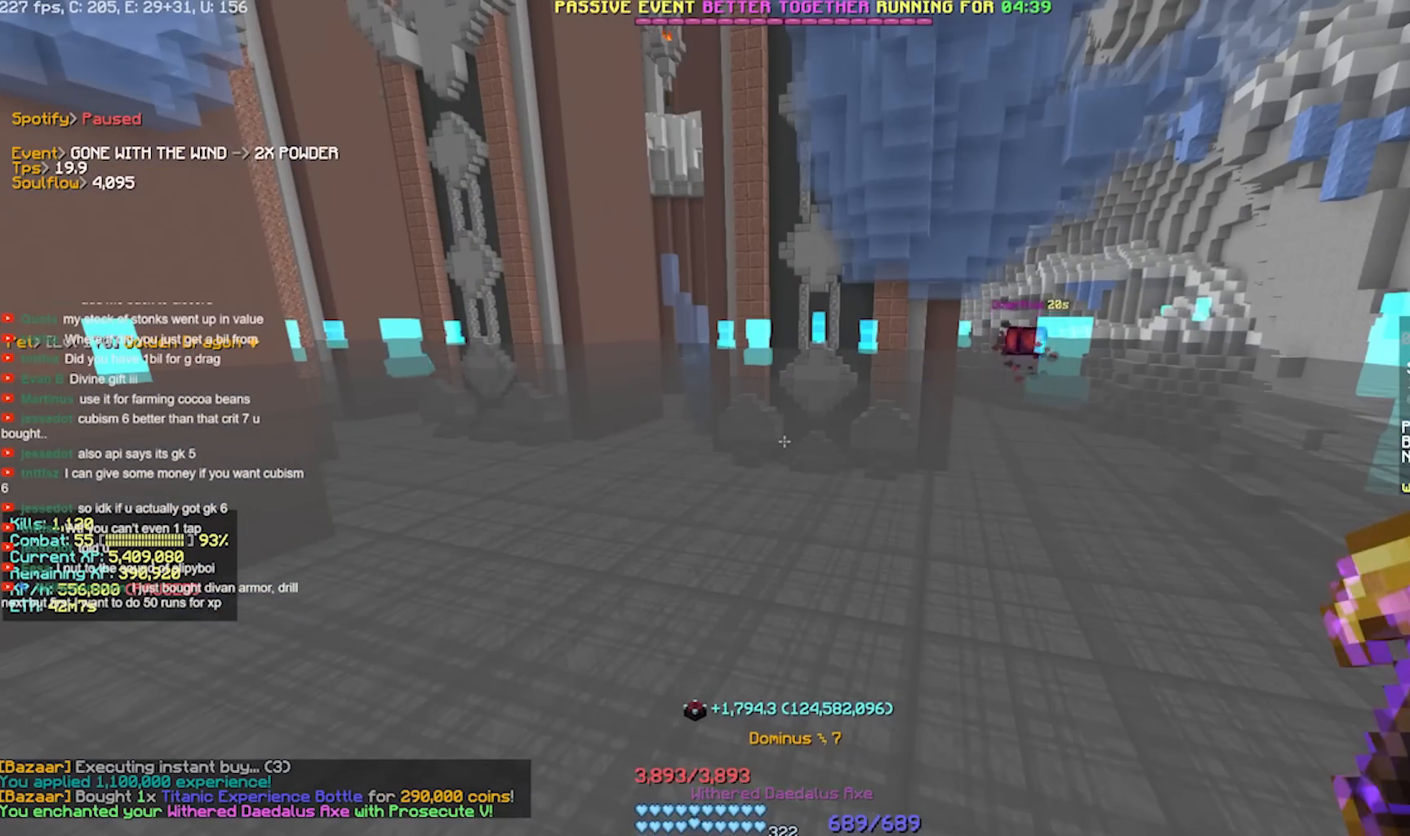
{"keys": [], "events": []}
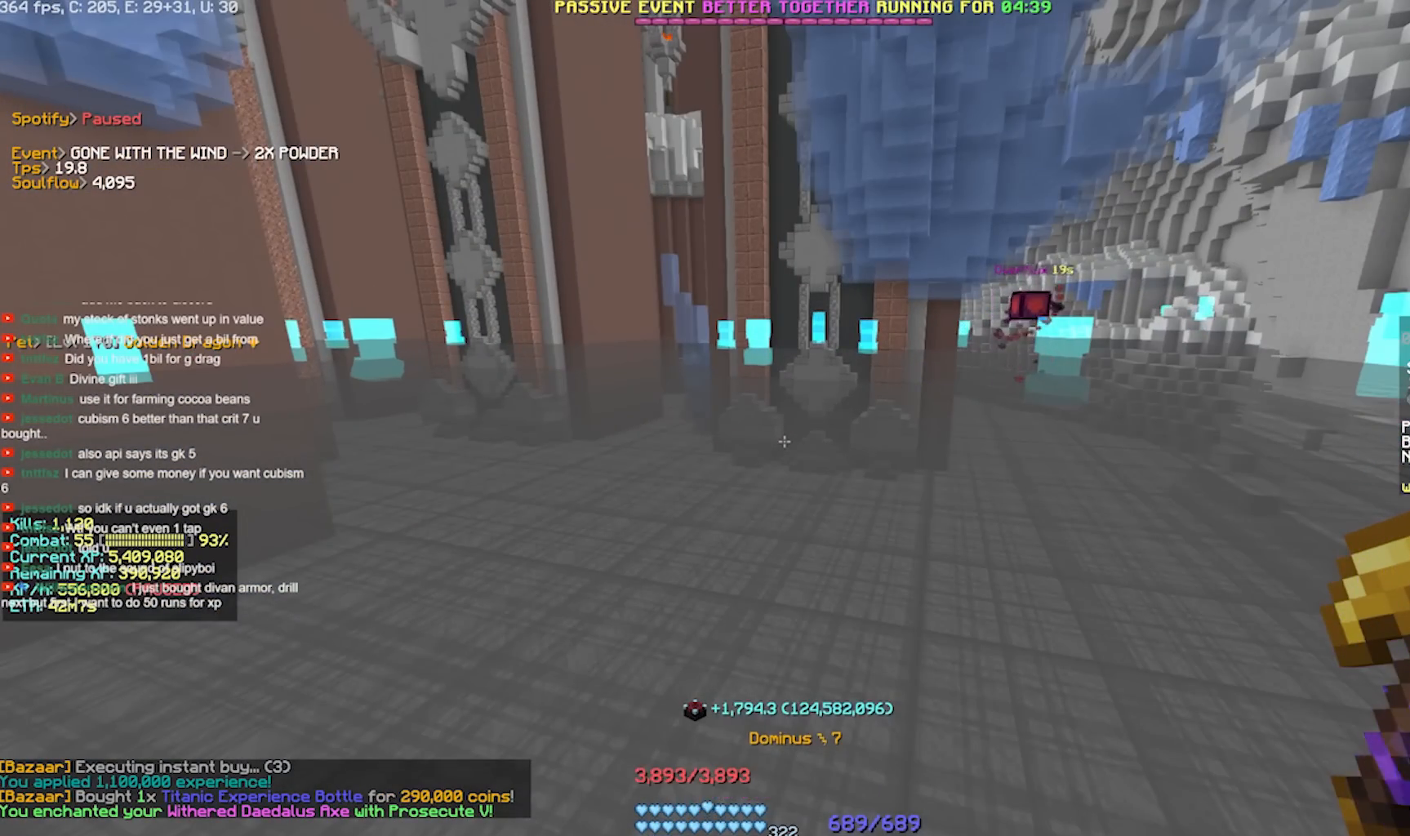
{"keys": [], "events": []}
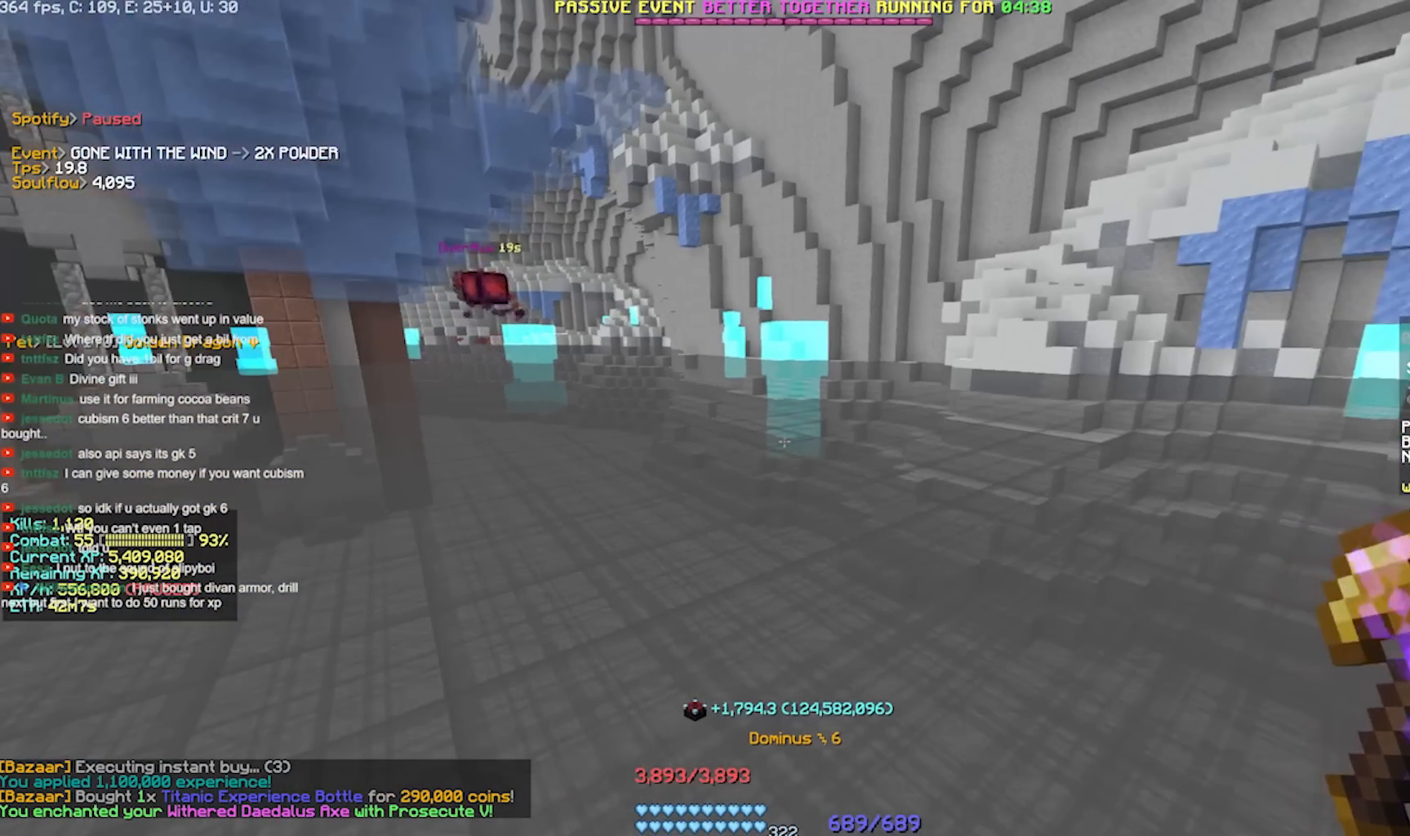
{"keys": ["w"], "events": [[350, "w", "down"]]}
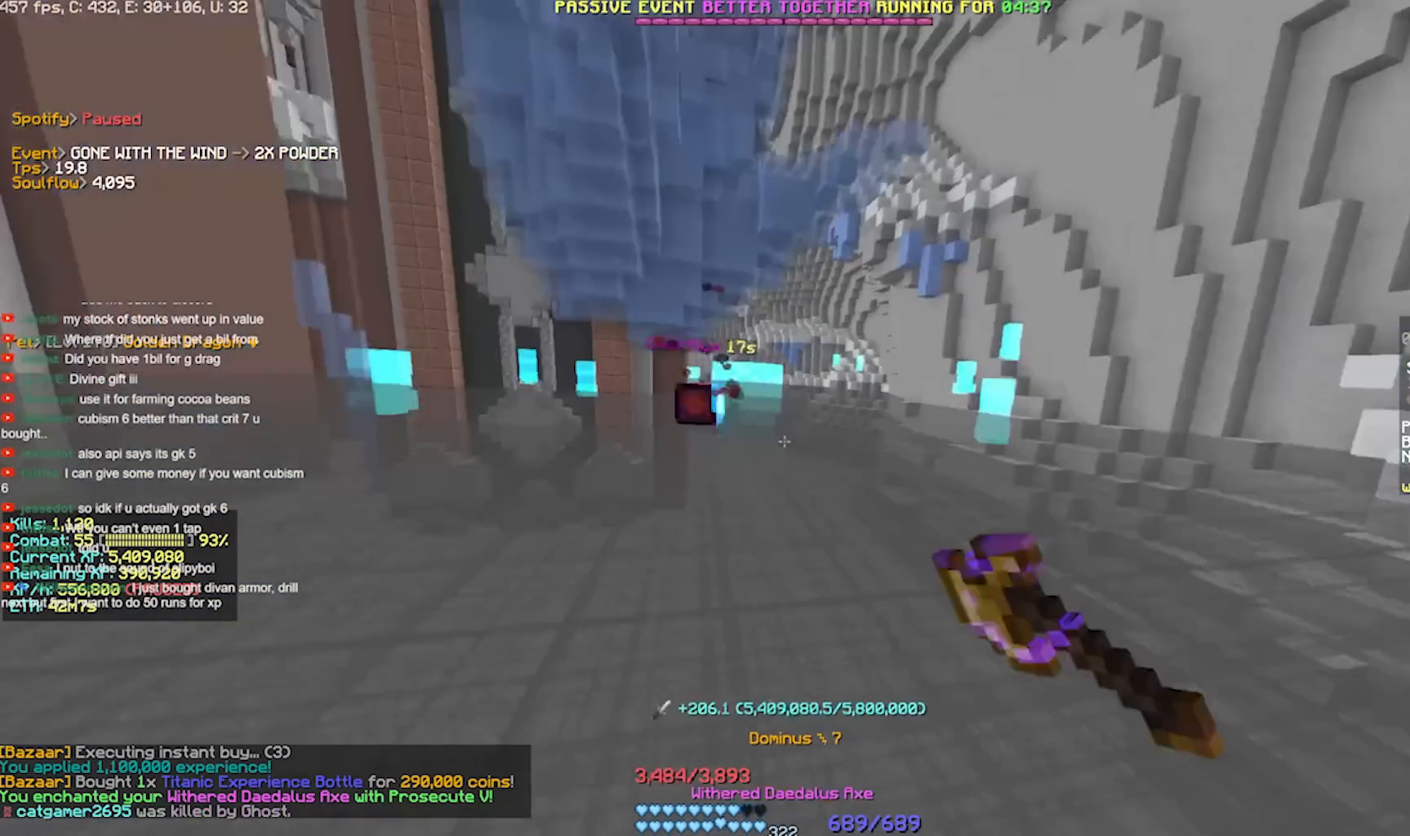
{"keys": ["s"], "events": [[350, "w", "up"], [417, "s", "down"]]}
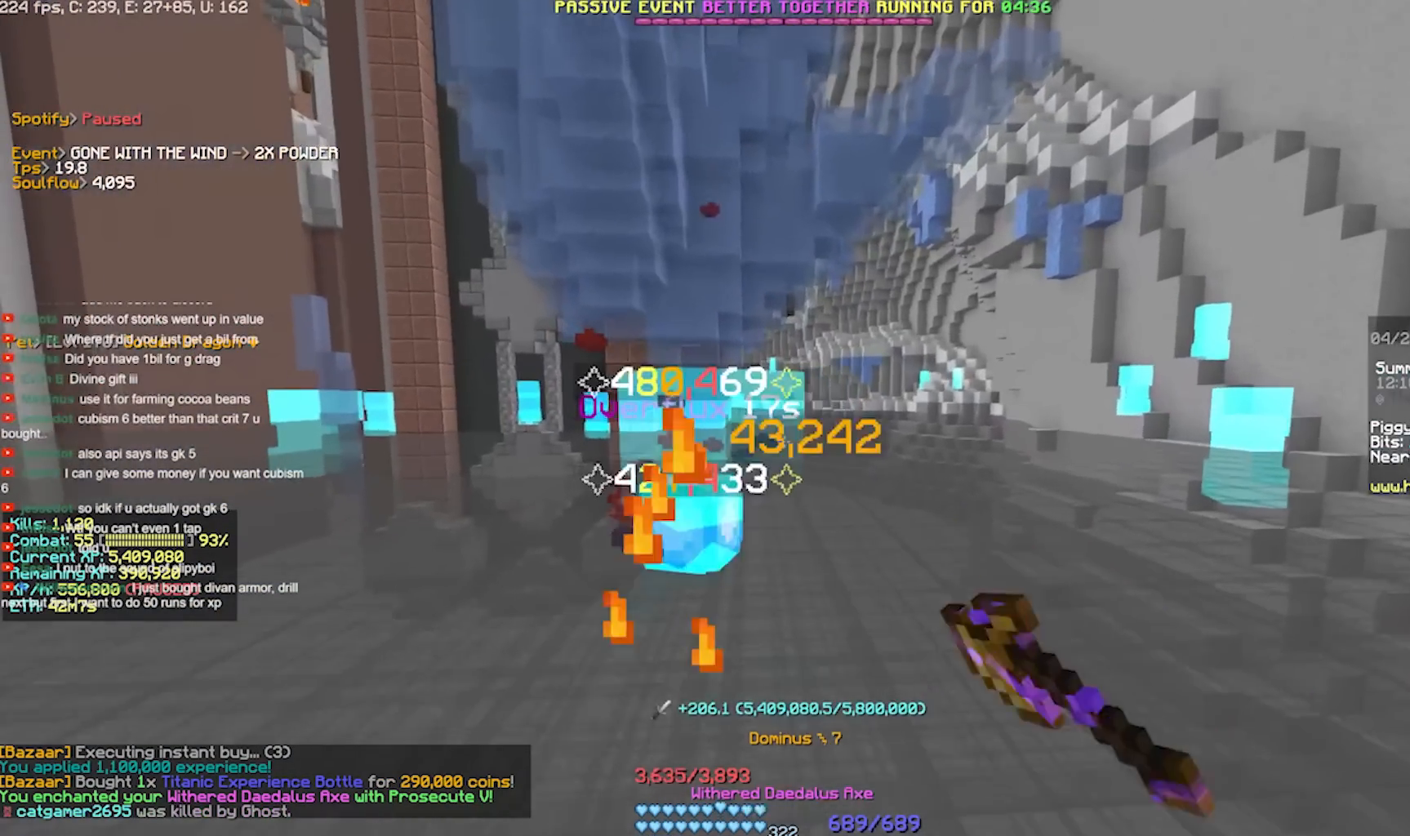
{"keys": [], "events": [[50, "s", "up"], [250, "w", "down"], [450, "w", "up"]]}
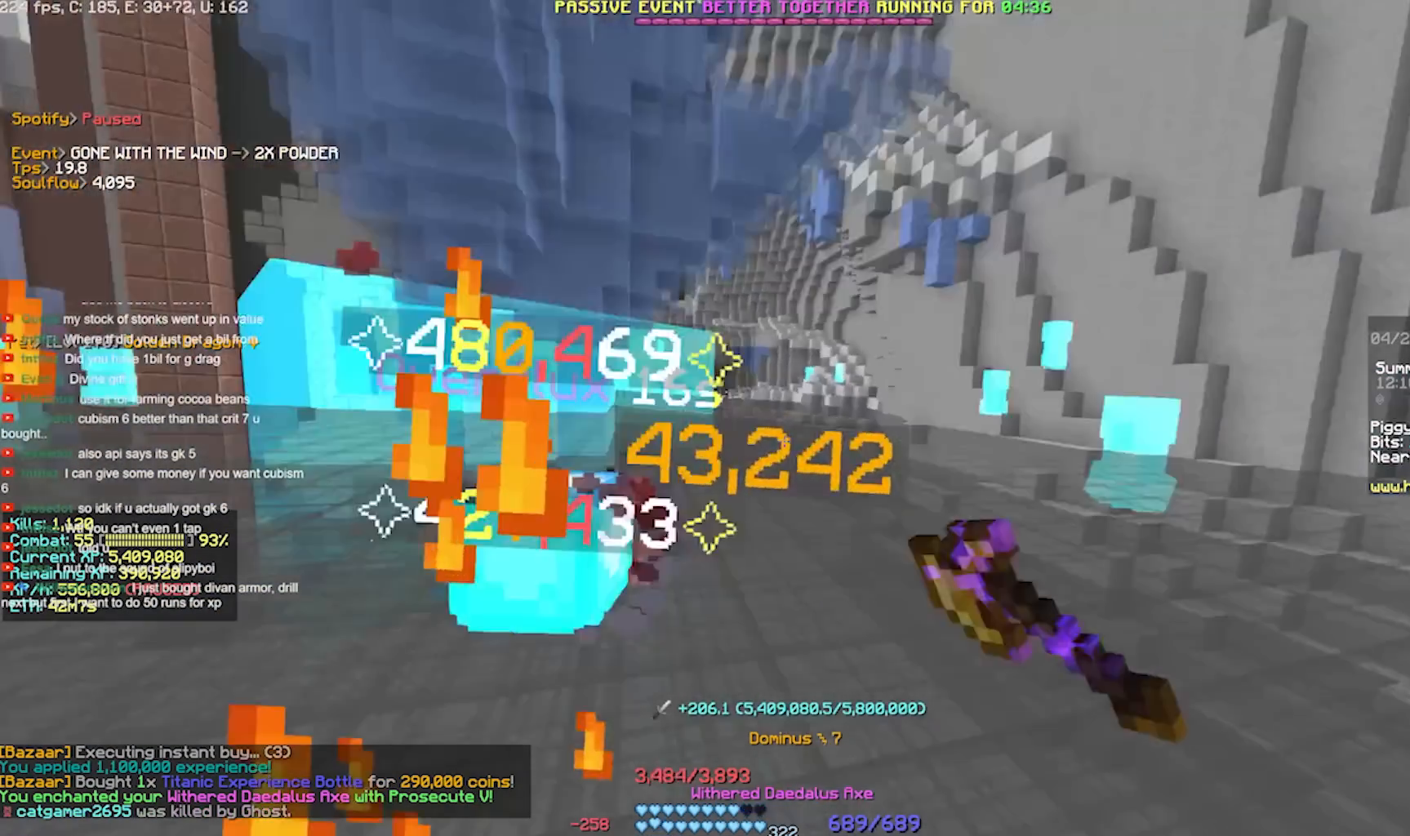
{"keys": [], "events": [[17, "w", "down"], [317, "w", "up"]]}
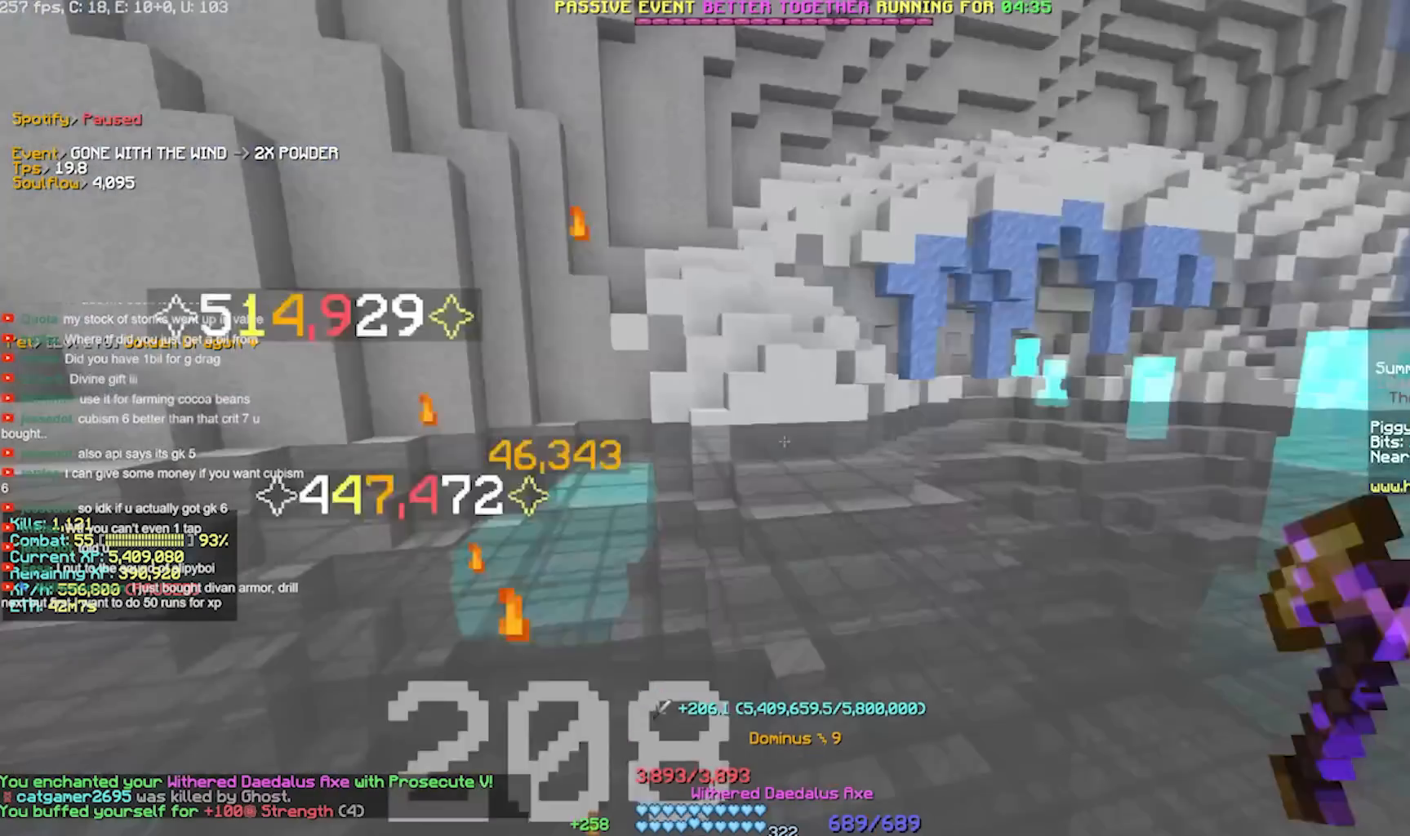
{"keys": ["w"], "events": [[17, "d", "down"], [17, "w", "down"], [150, "d", "up"]]}
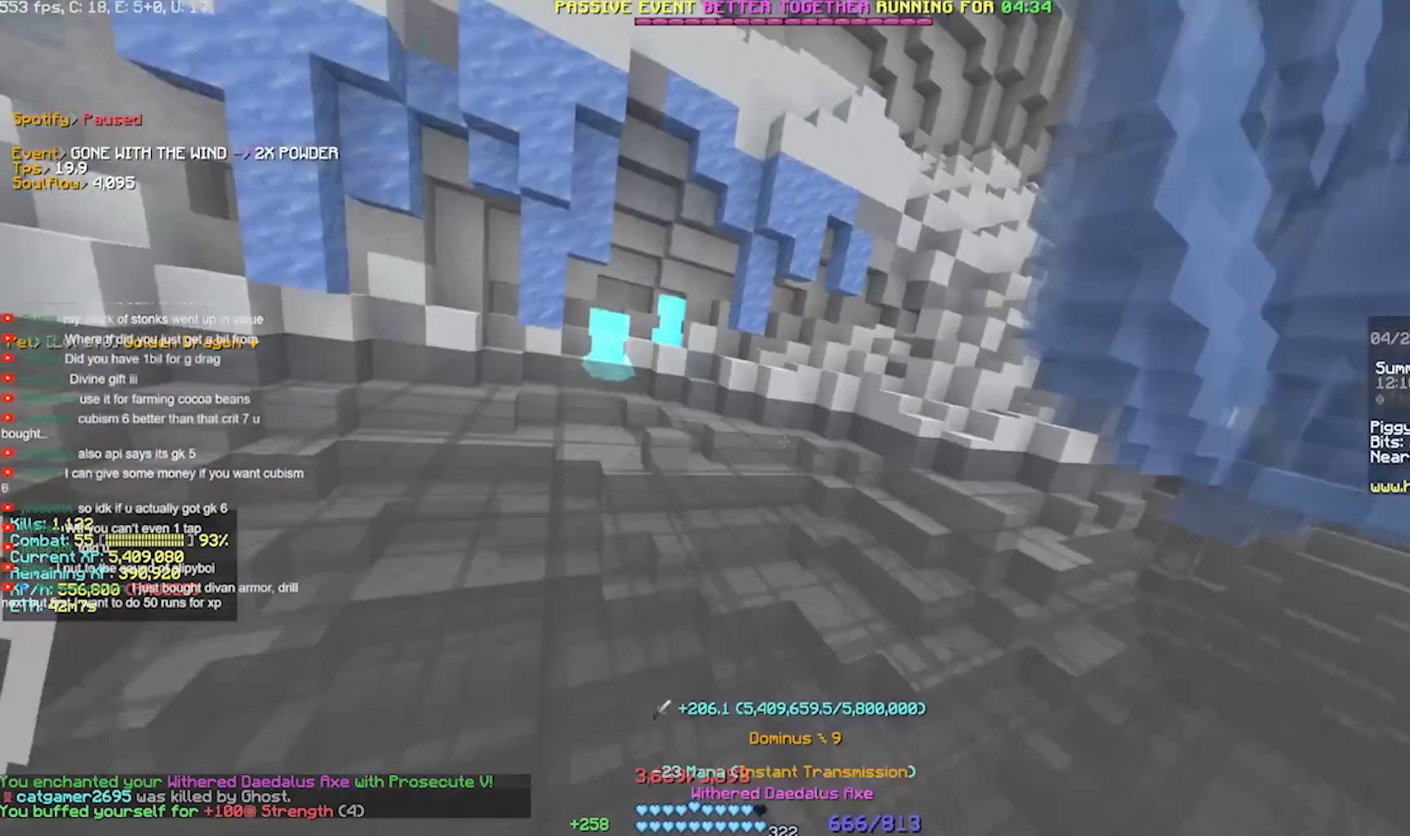
{"keys": ["a", "w"], "events": [[350, "a", "down"]]}
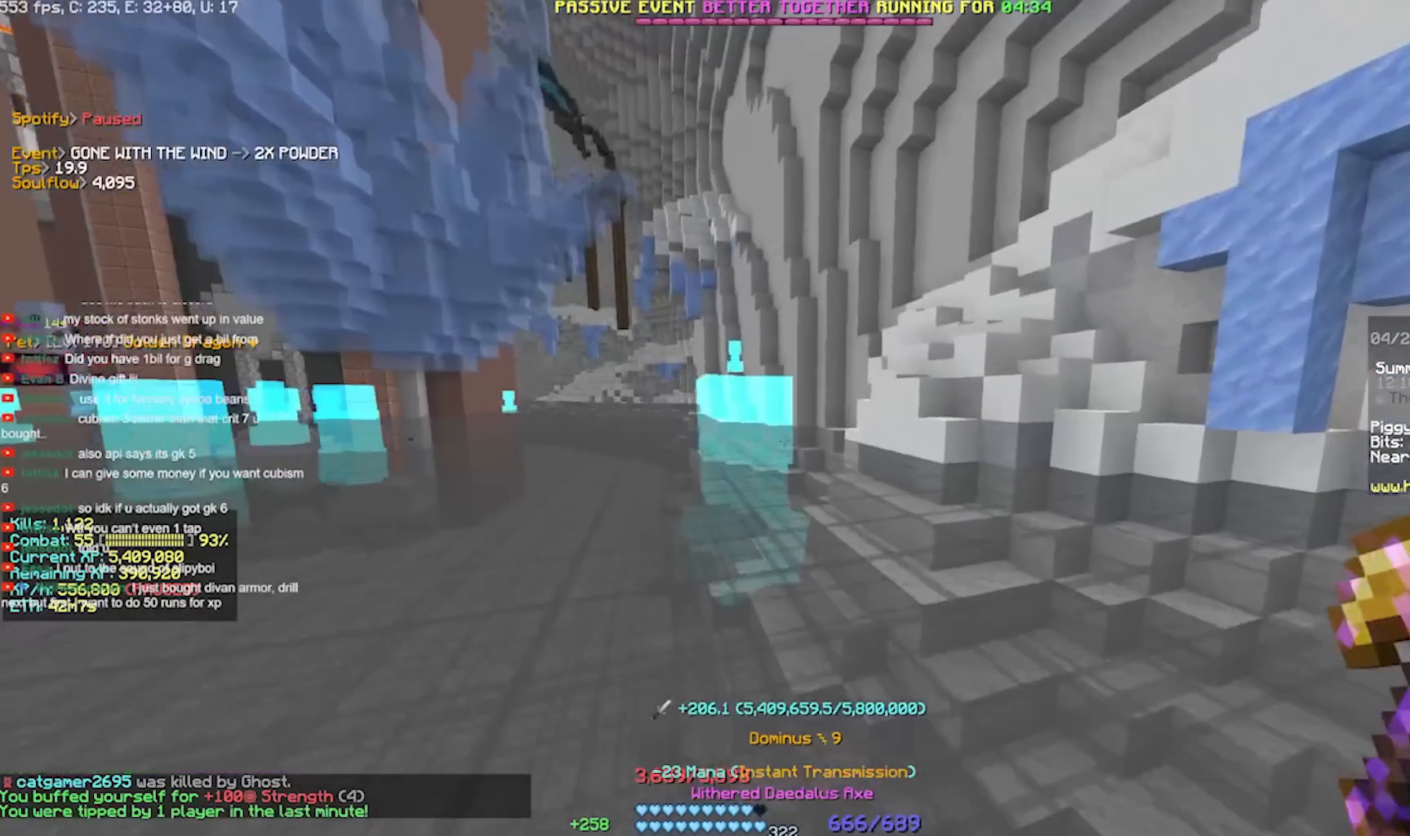
{"keys": ["d", "s"], "events": [[150, "a", "up"], [450, "d", "down"], [450, "w", "up"], [483, "s", "down"]]}
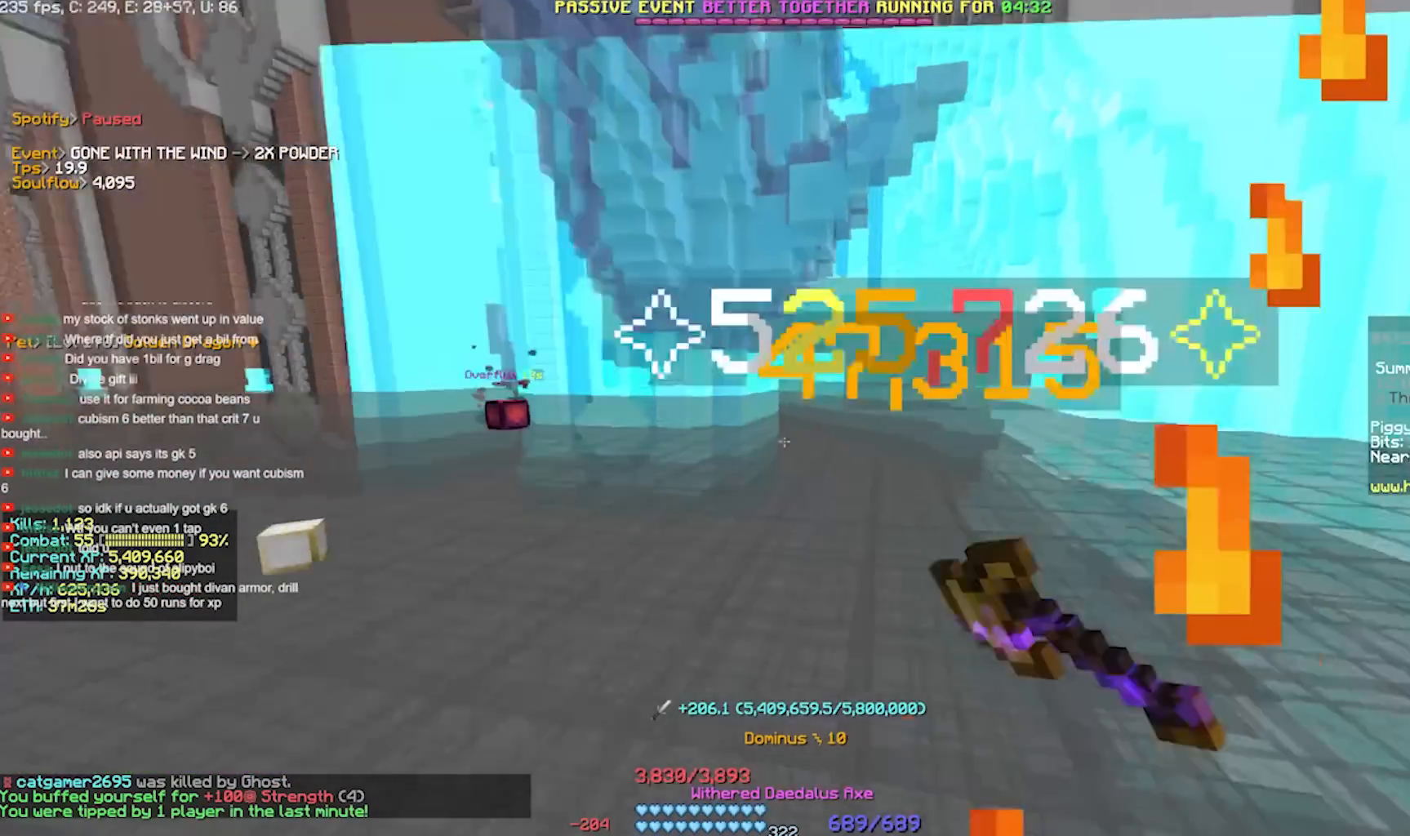
{"keys": [], "events": [[183, "d", "up"], [483, "s", "up"]]}
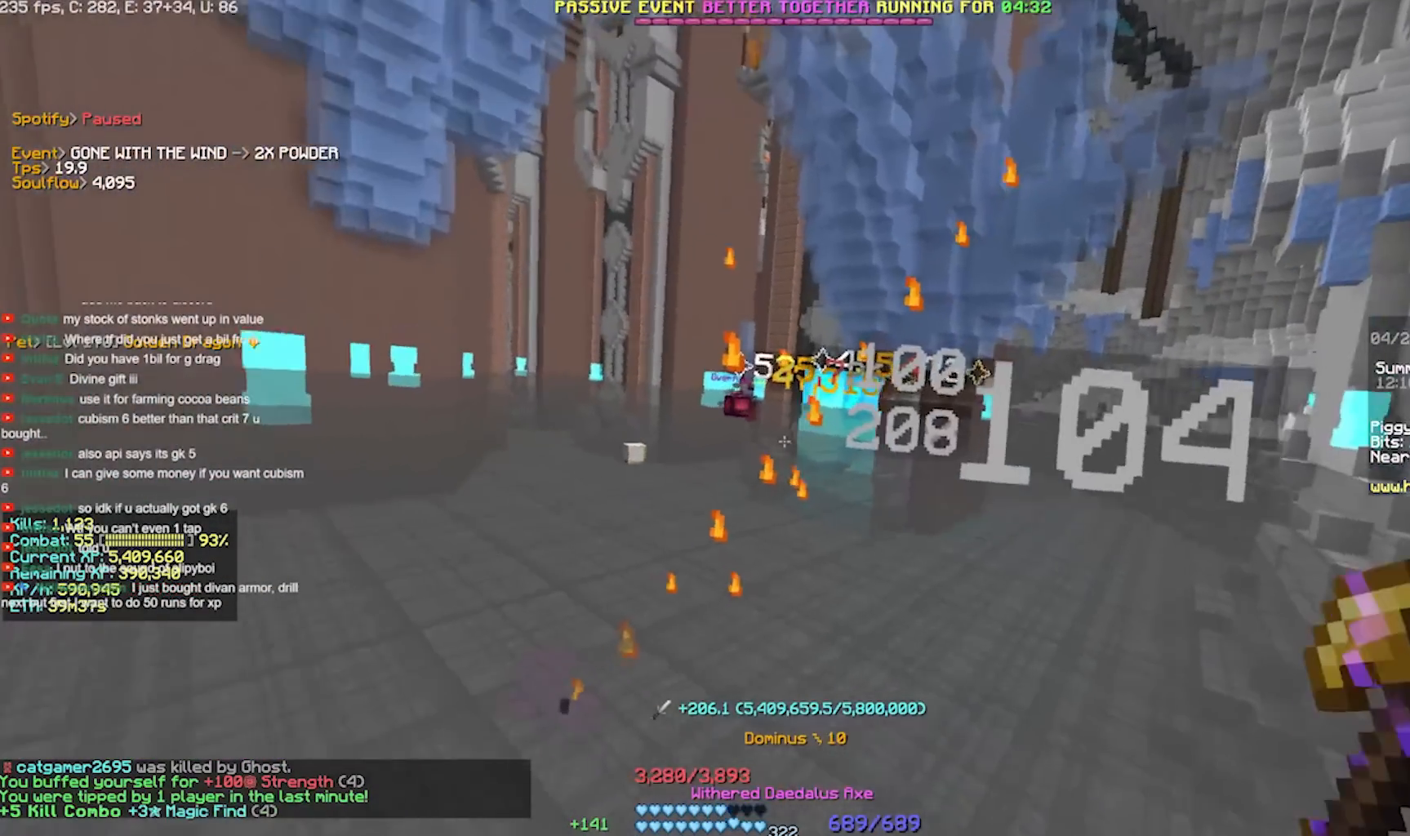
{"keys": ["s"], "events": [[50, "w", "down"], [450, "s", "down"], [450, "w", "up"]]}